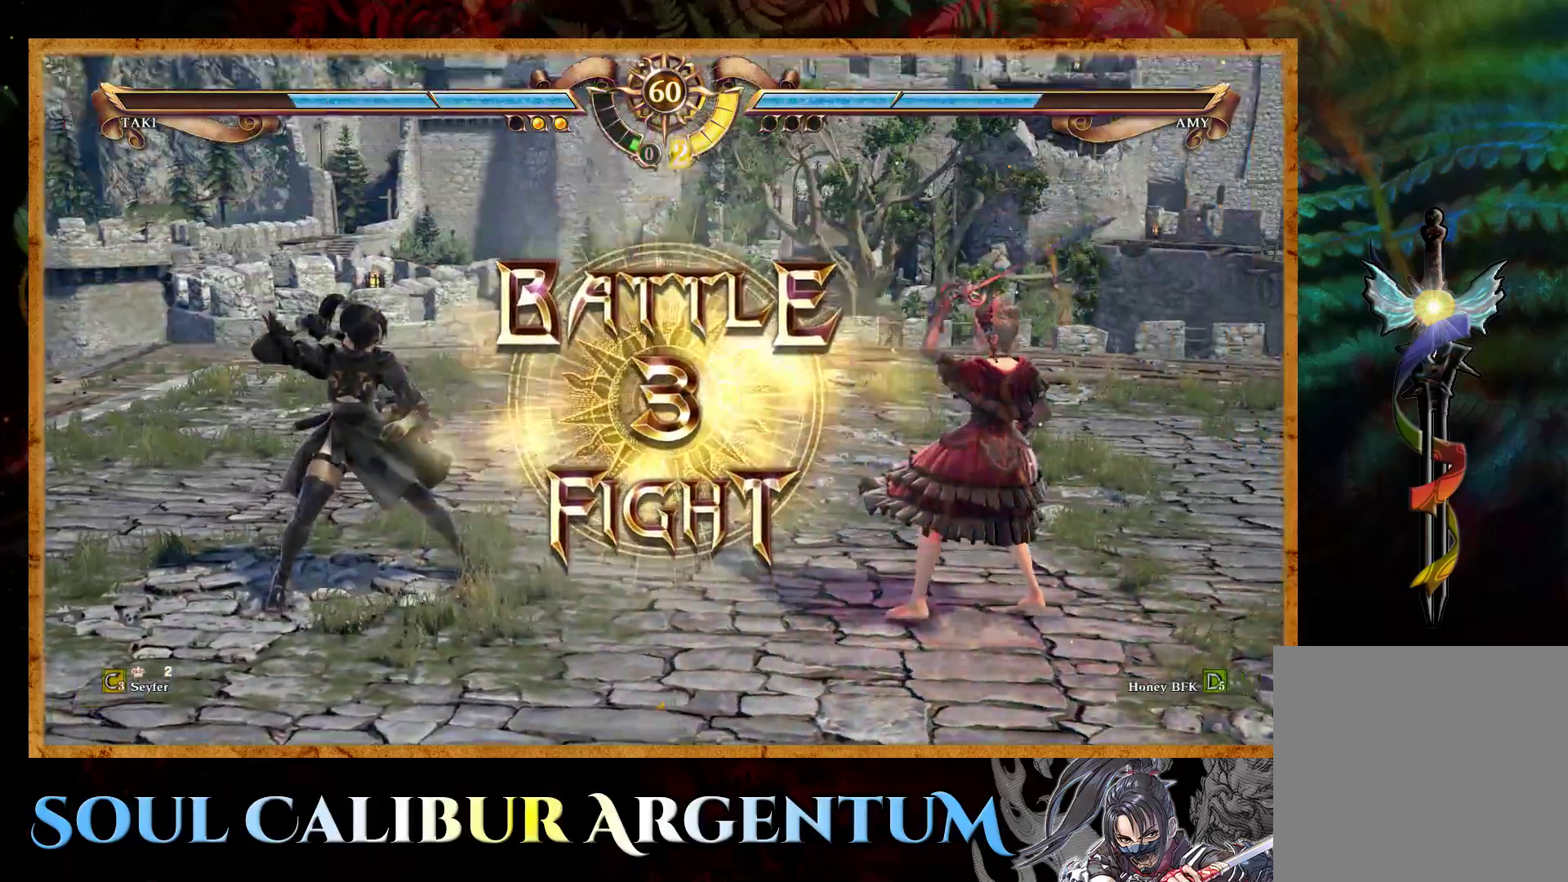
Gameplay with a controller (PlayStation layout); each line is a JSON object with the inputs held at the frame after it. "events" lists button and stick changes between this image and that frame as [ms after this image, input, new state], when the widget could be followed in between. Not read: left_stick right_stick.
{"buttons": ["DPAD_LEFT"], "events": [[17, "DPAD_LEFT", "up"], [133, "CROSS", "up"], [483, "DPAD_LEFT", "down"]]}
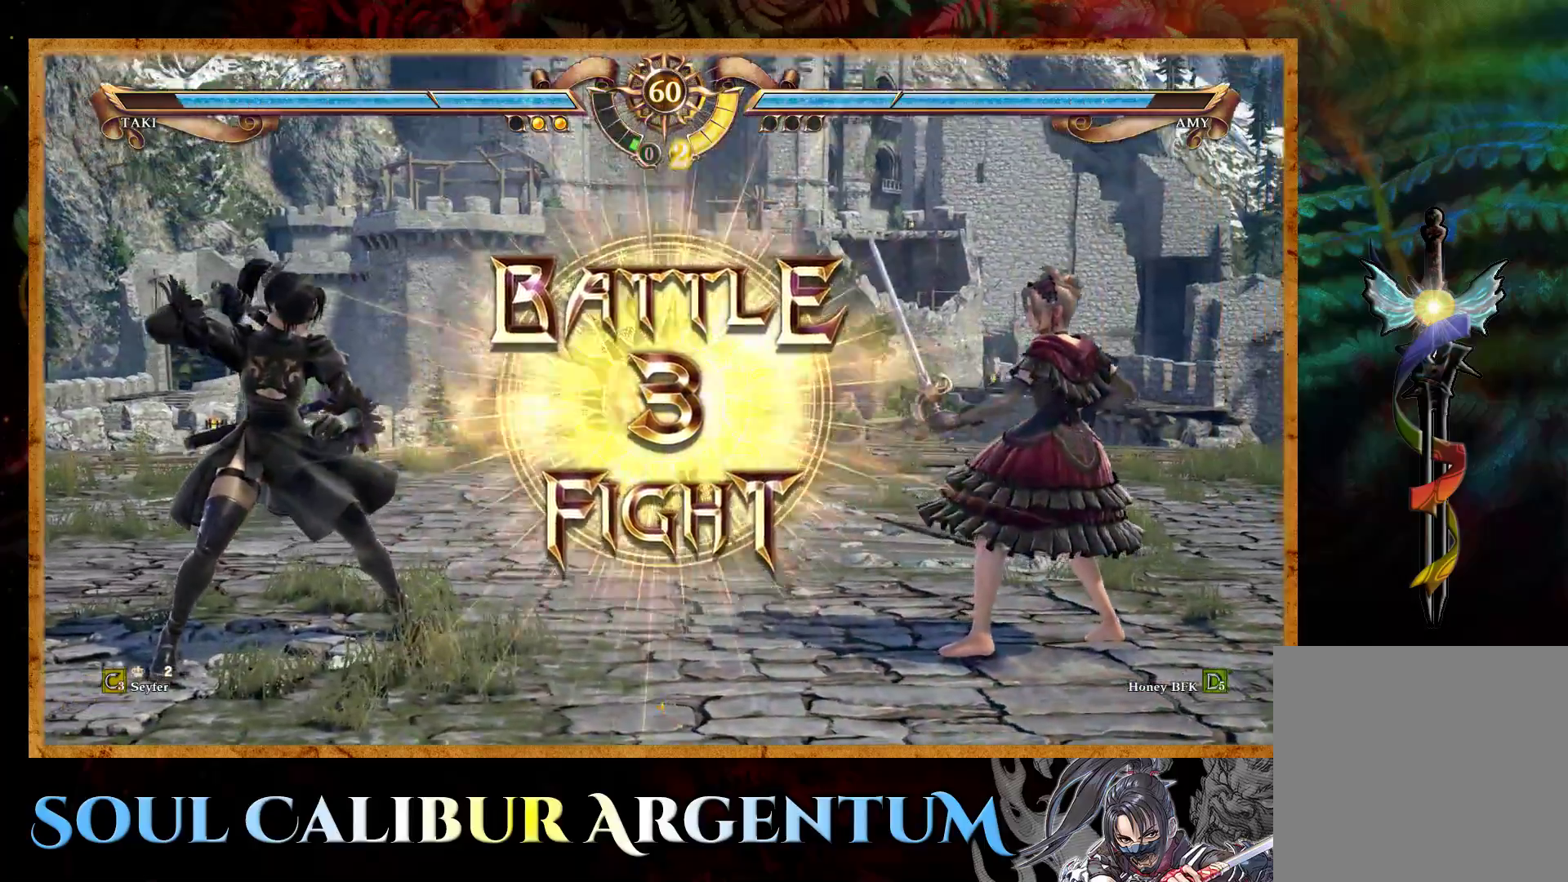
{"buttons": [], "events": [[117, "DPAD_LEFT", "up"]]}
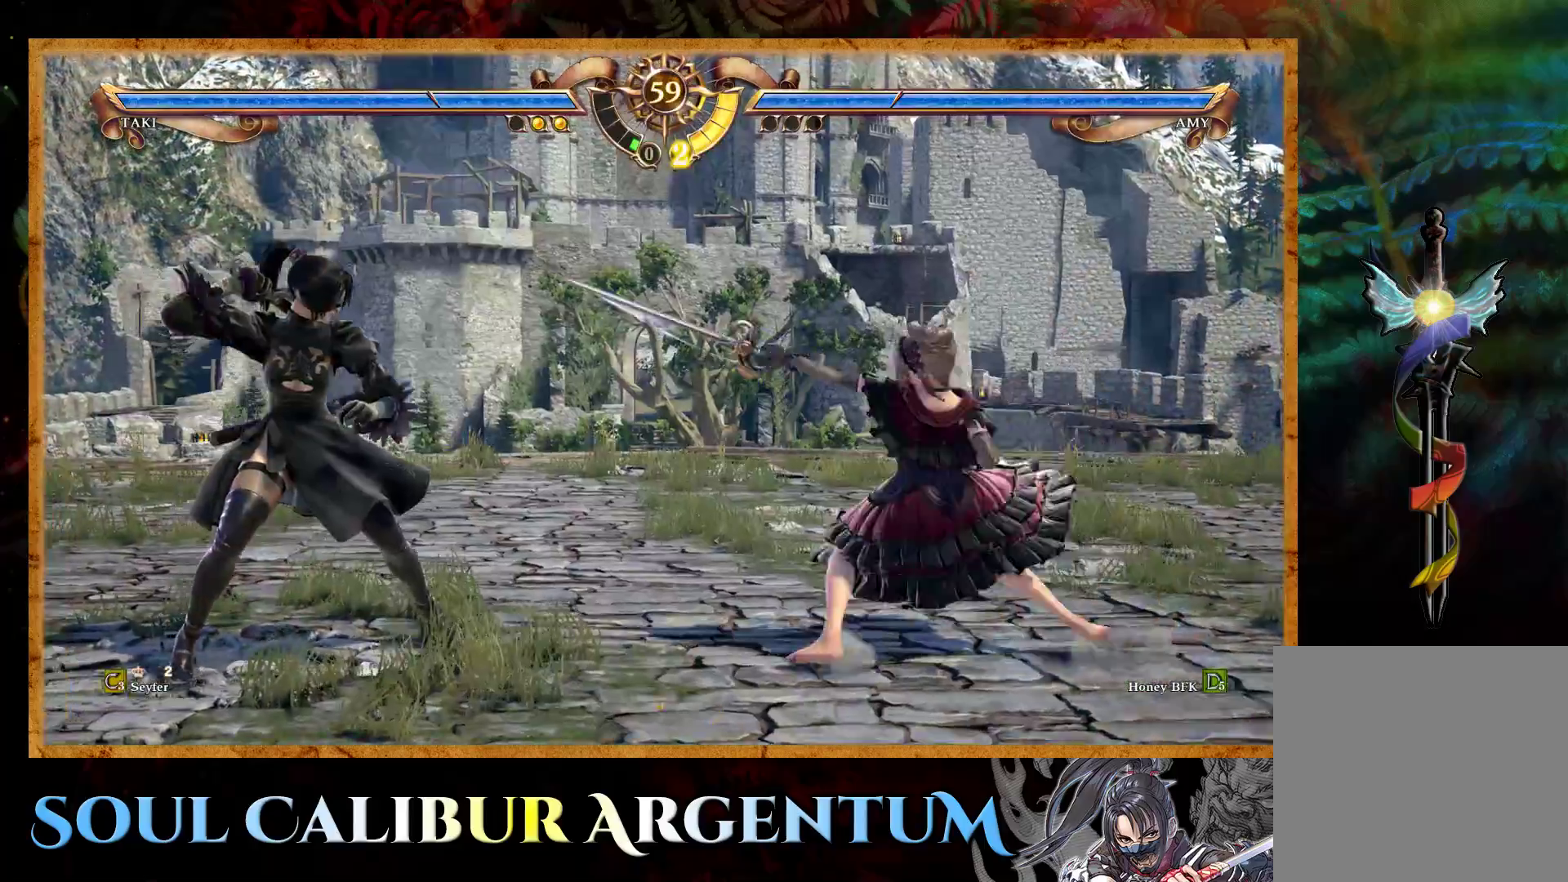
{"buttons": ["DPAD_UP"], "events": [[17, "DPAD_LEFT", "down"], [150, "DPAD_LEFT", "up"], [200, "CROSS", "down"], [467, "CROSS", "up"], [500, "DPAD_UP", "down"]]}
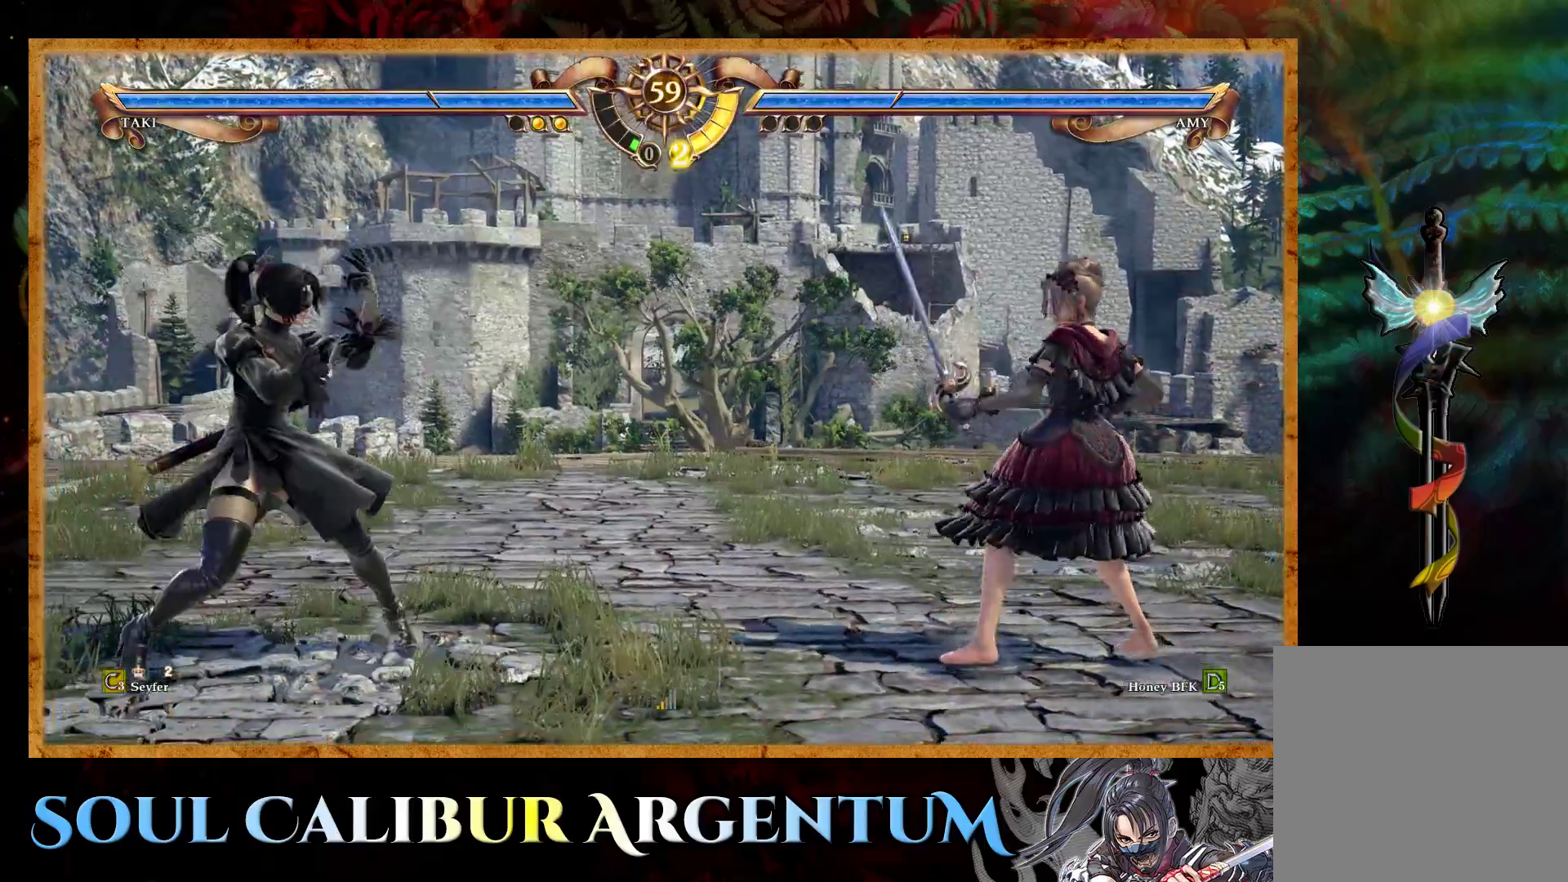
{"buttons": ["DPAD_RIGHT"], "events": [[50, "L1", "down"], [67, "L1", "up"], [100, "DPAD_UP", "up"], [167, "DPAD_UP", "down"], [317, "DPAD_UP", "up"], [483, "DPAD_RIGHT", "down"]]}
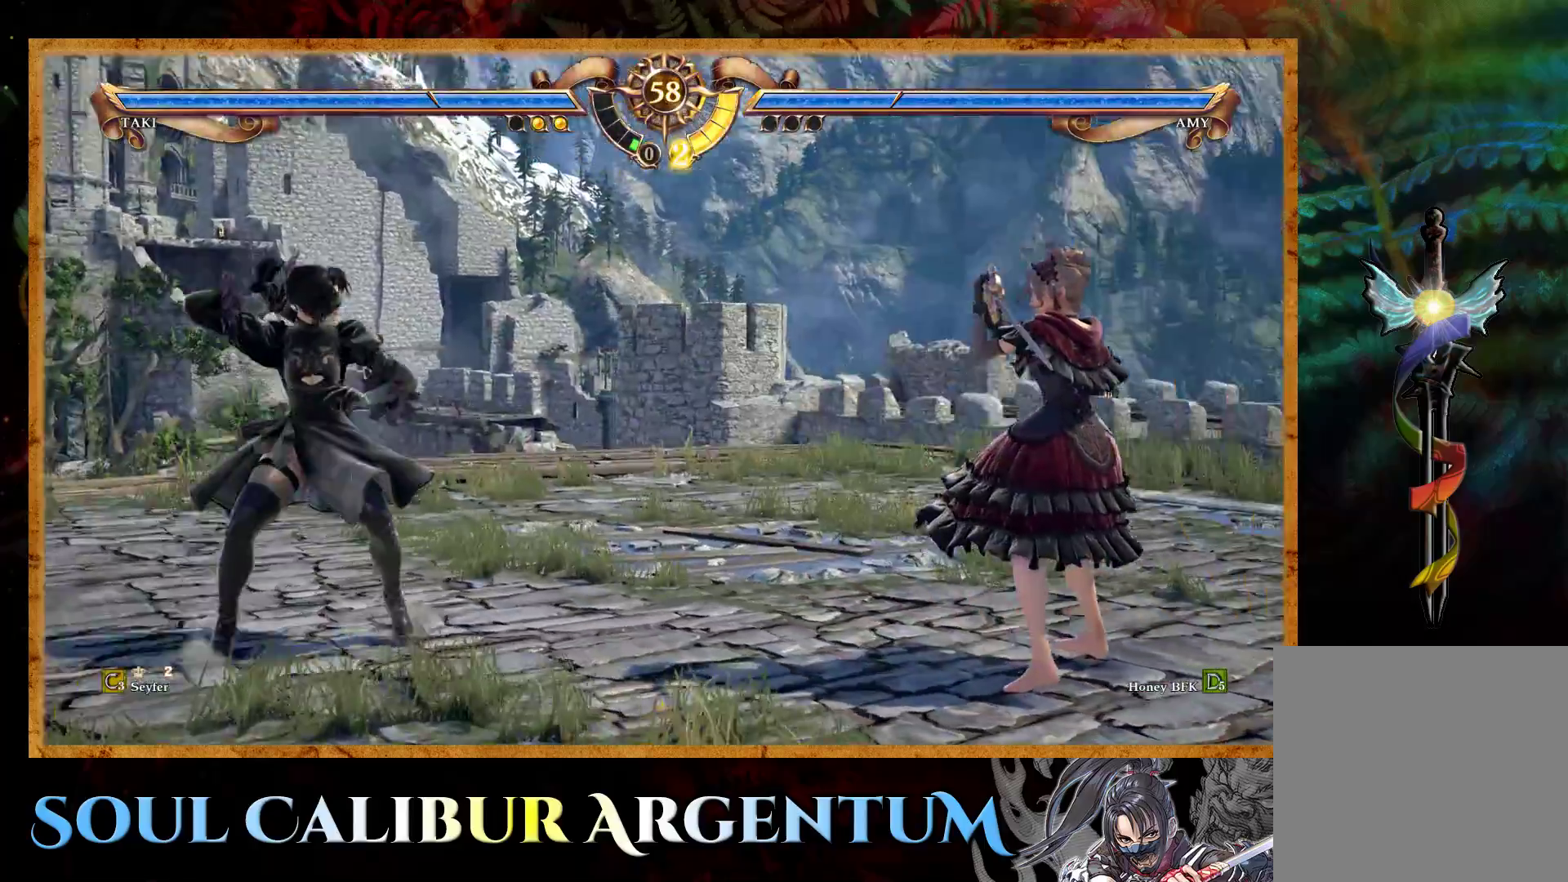
{"buttons": ["CROSS"], "events": [[100, "DPAD_RIGHT", "up"], [167, "DPAD_RIGHT", "down"], [217, "CIRCLE", "down"], [333, "CIRCLE", "up"], [367, "CROSS", "down"], [367, "DPAD_RIGHT", "up"]]}
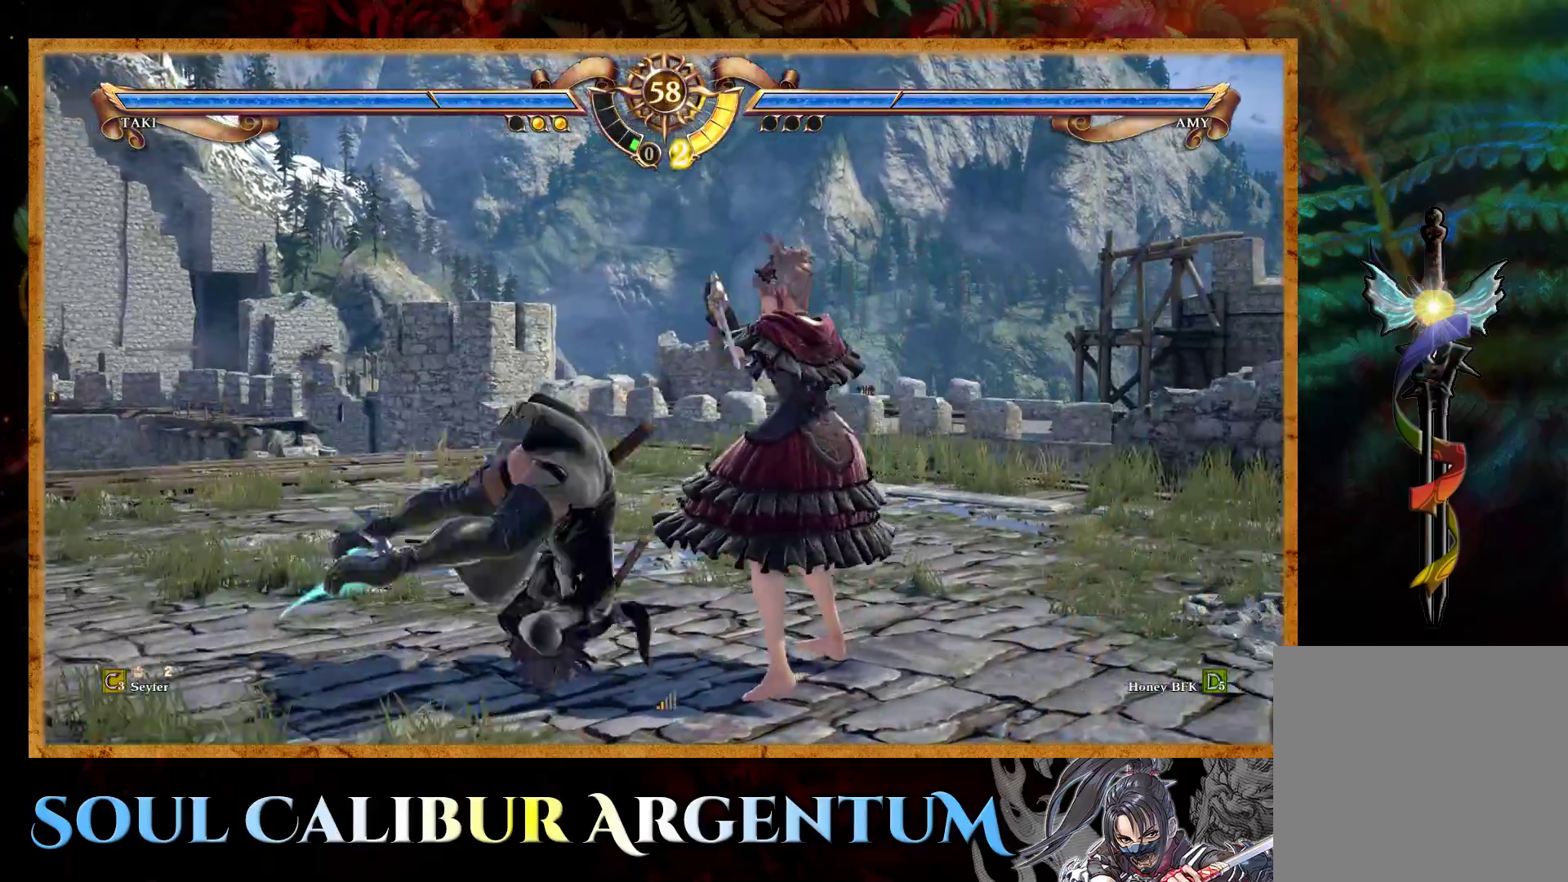
{"buttons": [], "events": [[500, "CROSS", "up"]]}
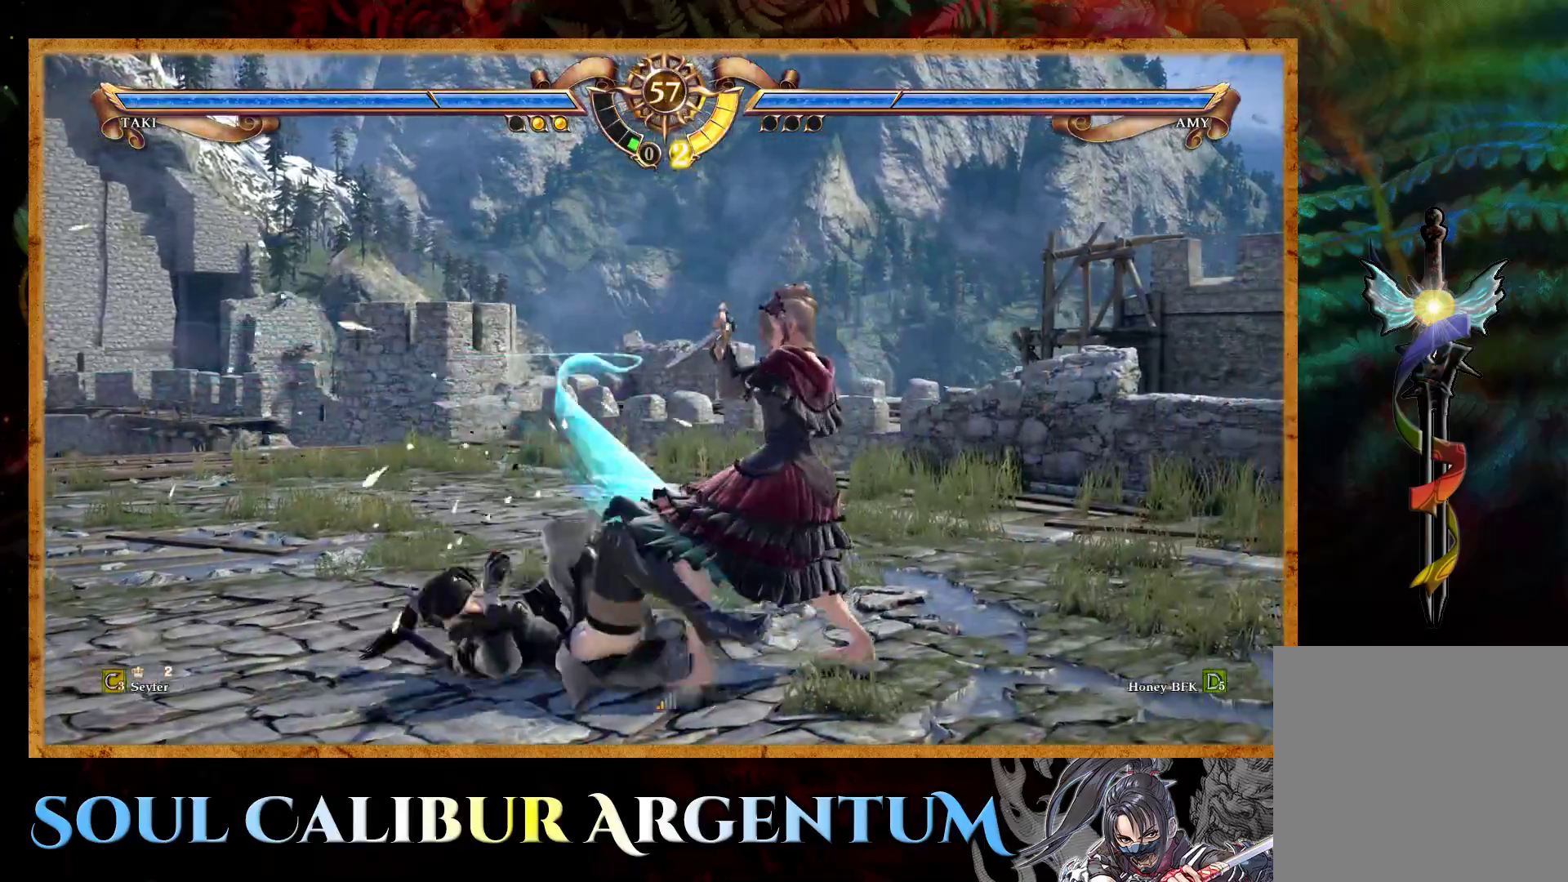
{"buttons": ["CROSS"], "events": [[200, "DPAD_RIGHT", "down"], [217, "CROSS", "down"], [317, "DPAD_RIGHT", "up"]]}
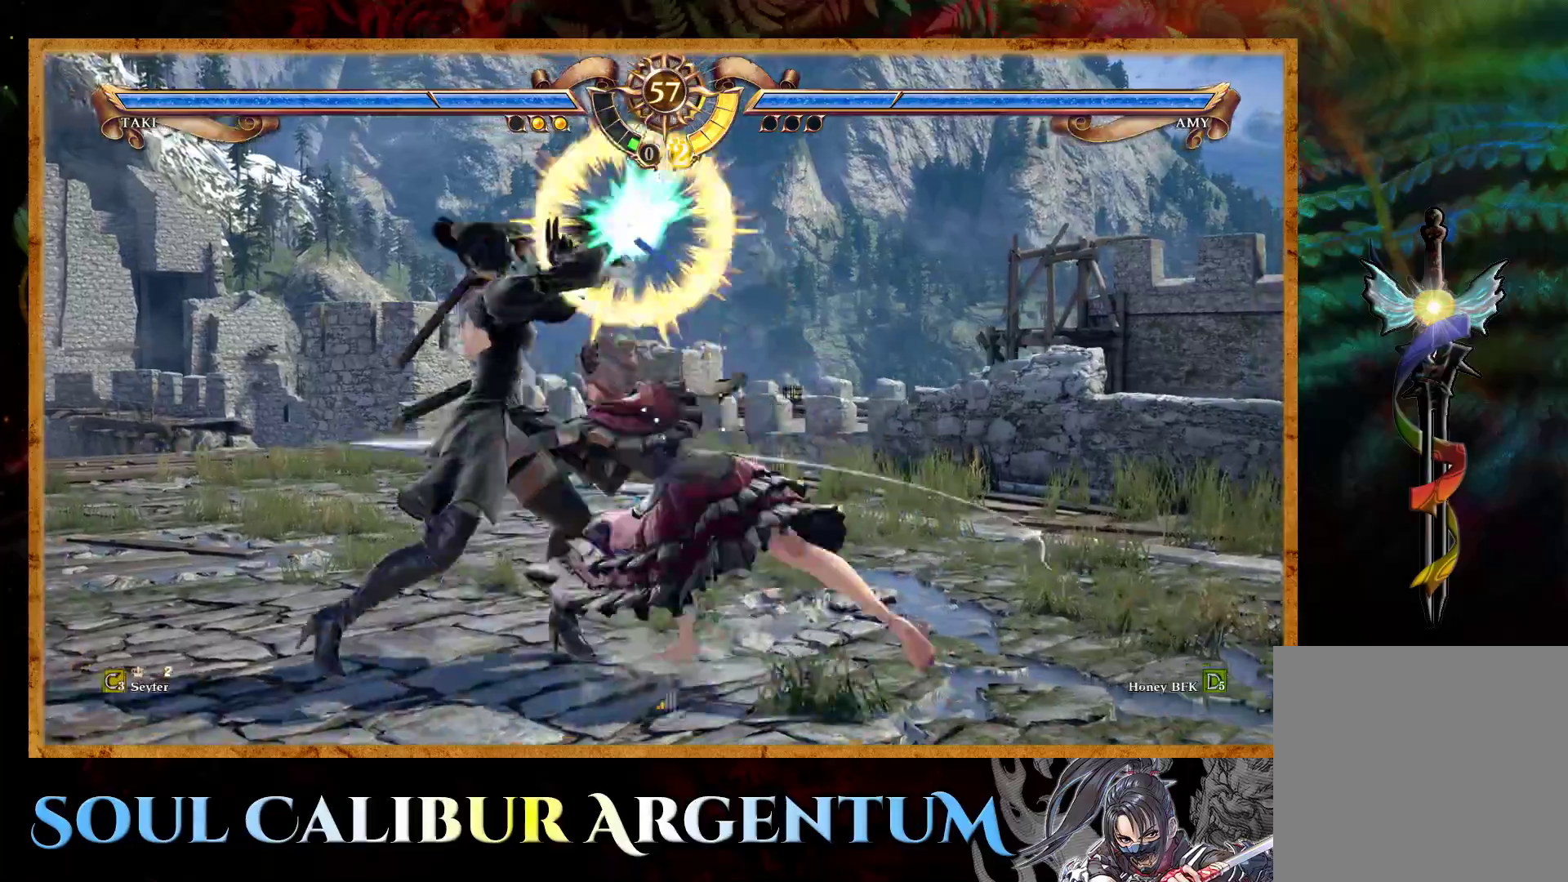
{"buttons": [], "events": [[317, "CROSS", "up"]]}
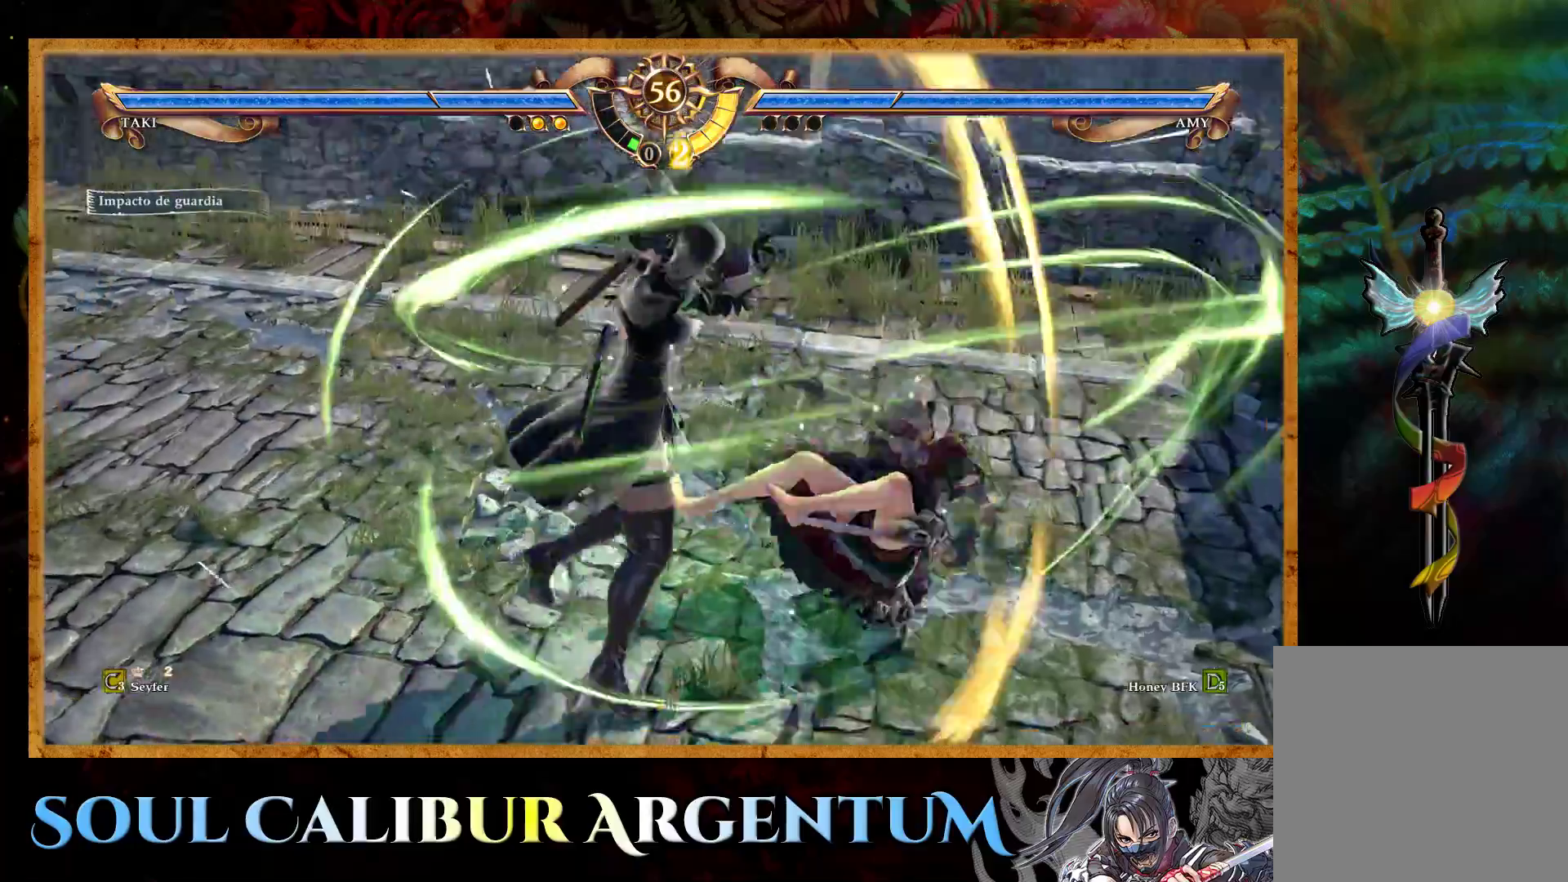
{"buttons": [], "events": [[17, "L2", "down"], [100, "L2", "up"], [167, "L2", "down"], [217, "L2", "up"]]}
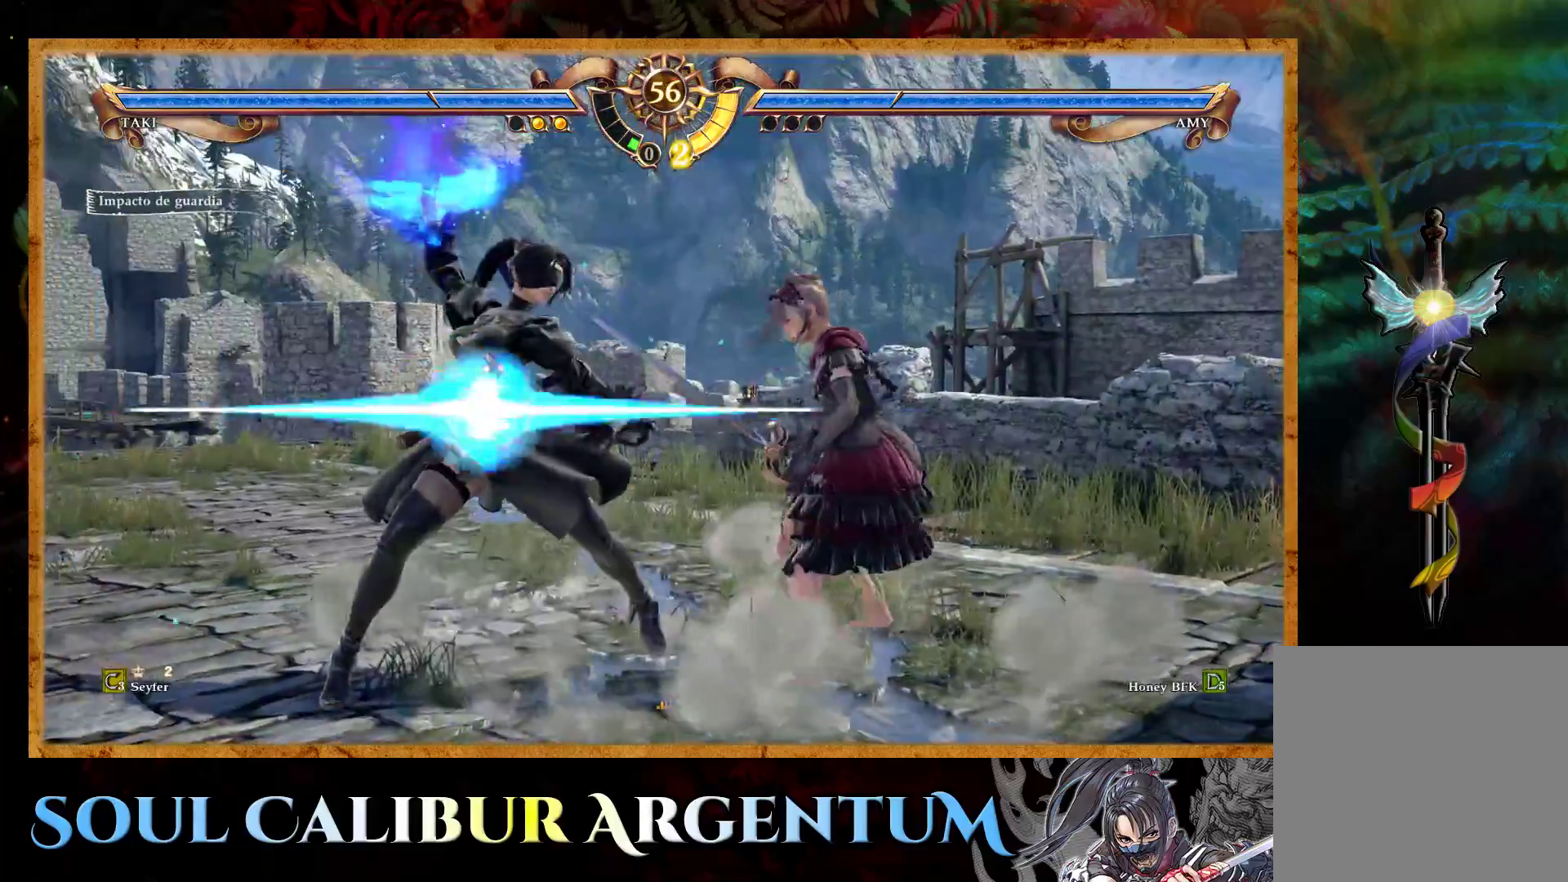
{"buttons": [], "events": [[400, "TRIANGLE", "down"], [500, "TRIANGLE", "up"]]}
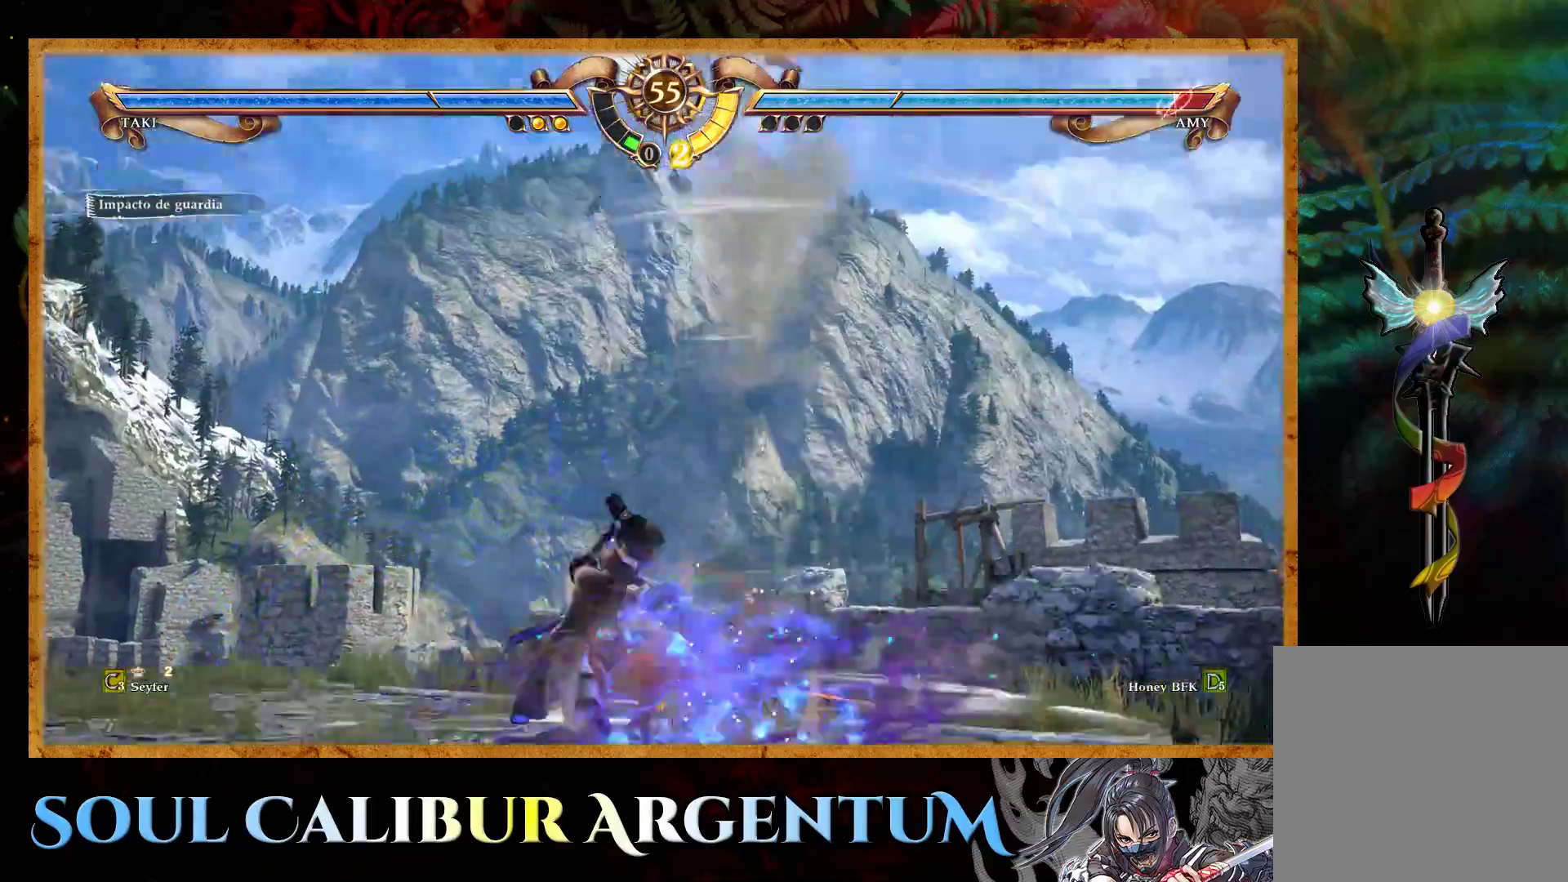
{"buttons": [], "events": [[83, "TRIANGLE", "down"], [133, "TRIANGLE", "up"]]}
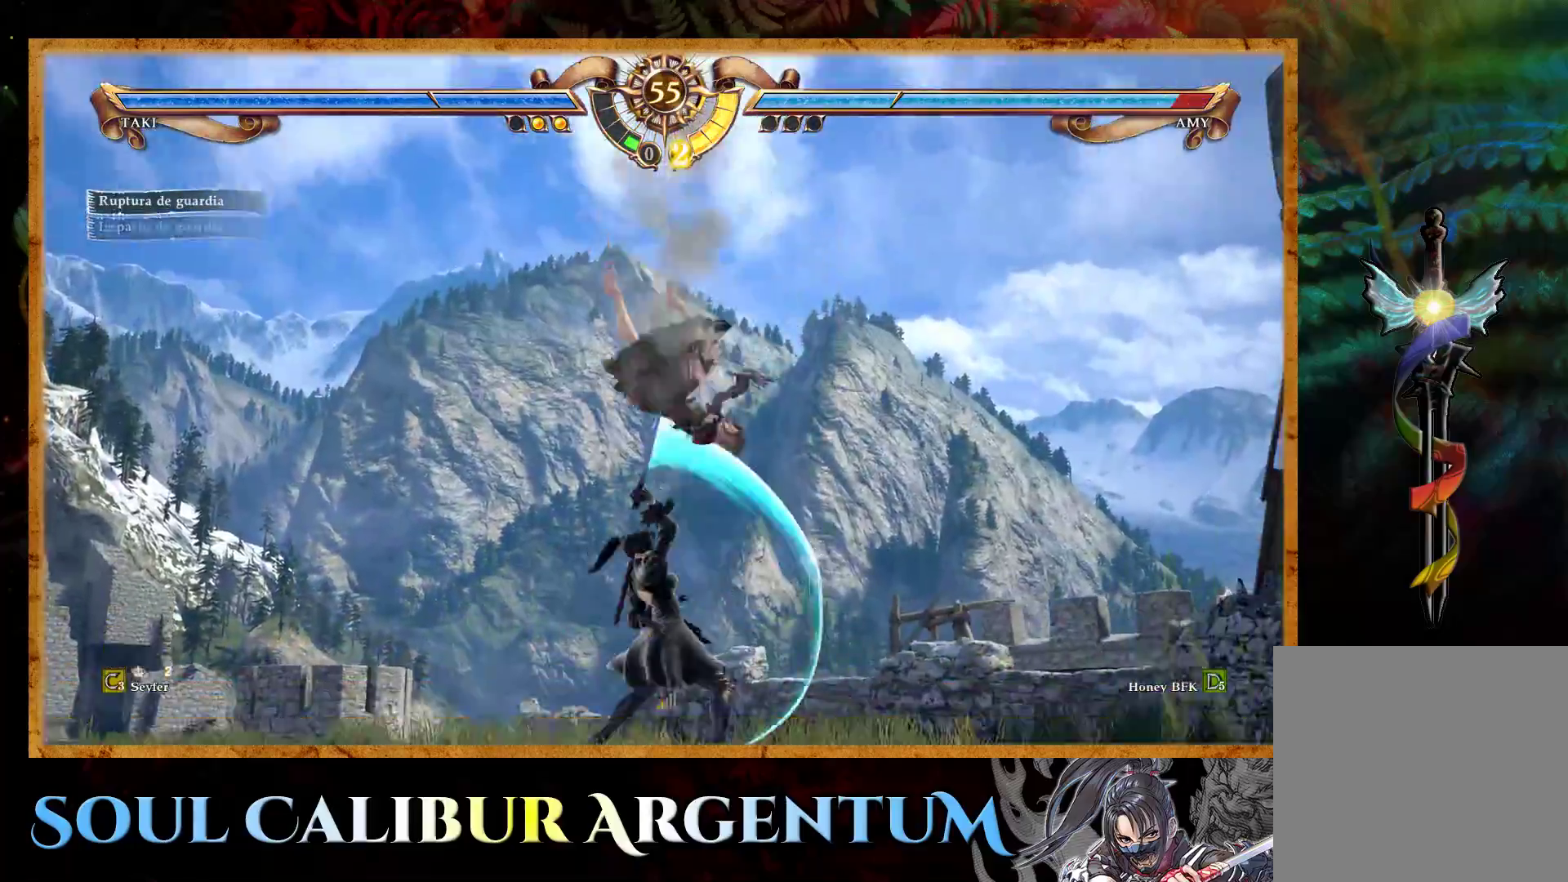
{"buttons": ["L2"], "events": [[283, "L2", "down"], [383, "L2", "up"], [433, "L2", "down"]]}
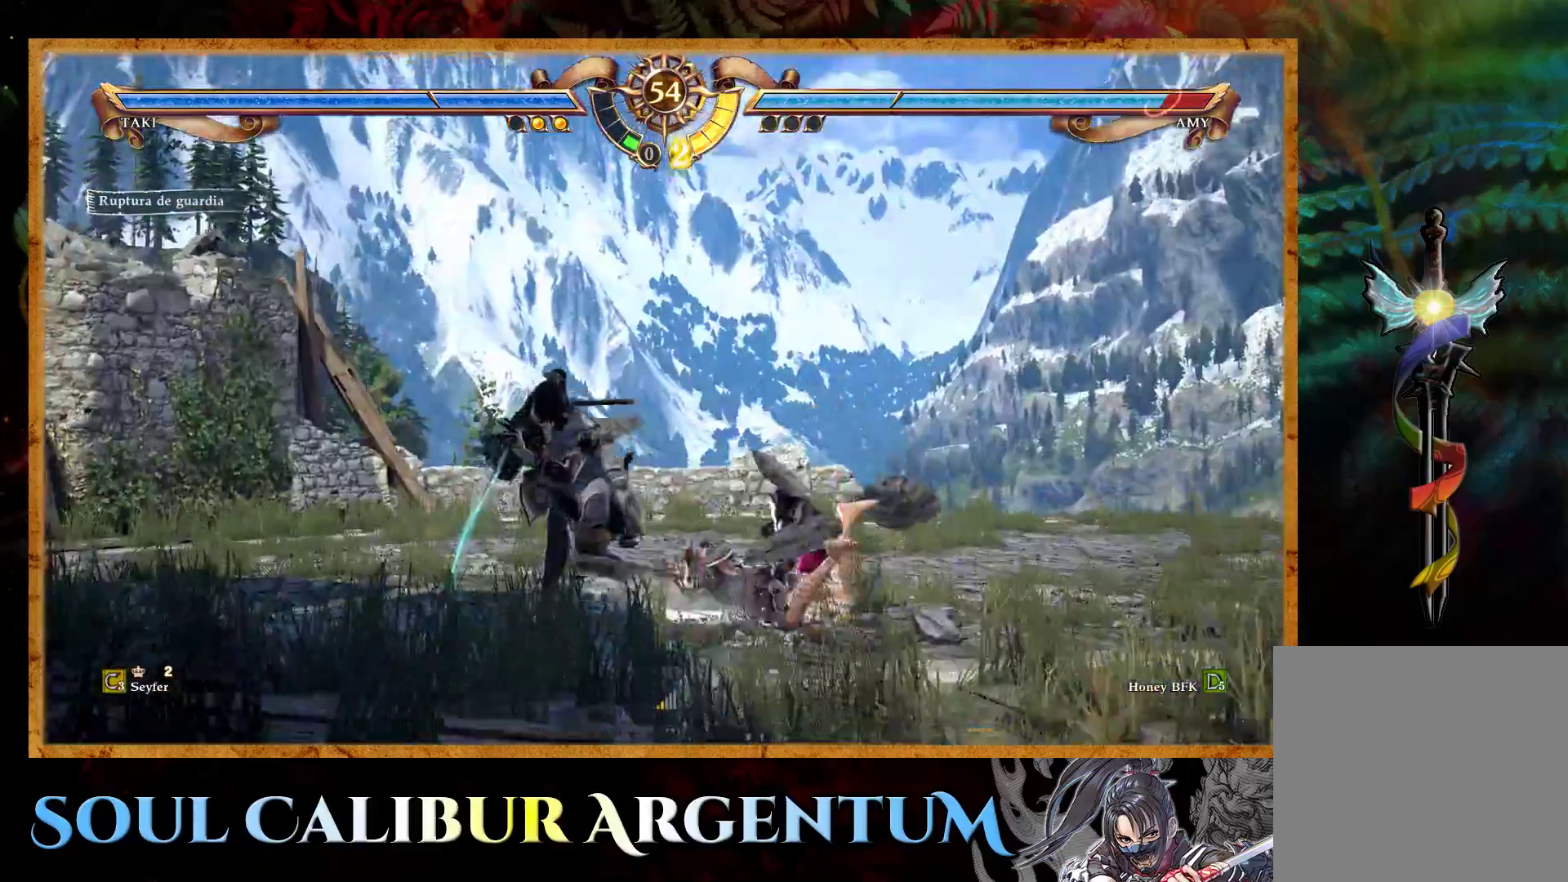
{"buttons": [], "events": [[33, "L2", "up"], [300, "CIRCLE", "down"], [333, "CIRCLE", "up"]]}
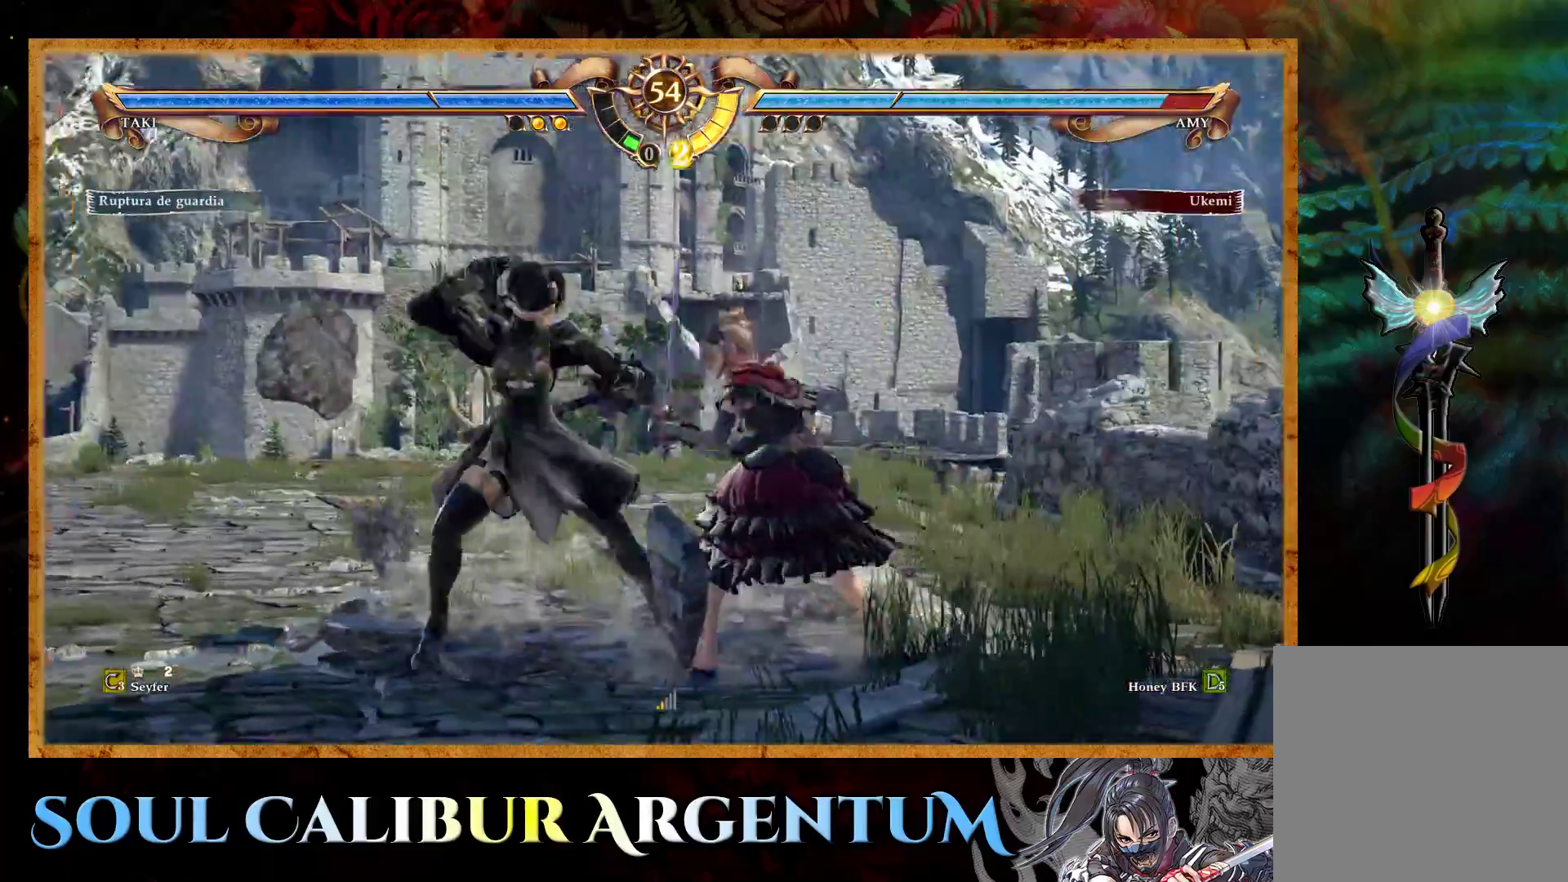
{"buttons": [], "events": [[83, "CROSS", "down"], [500, "CROSS", "up"]]}
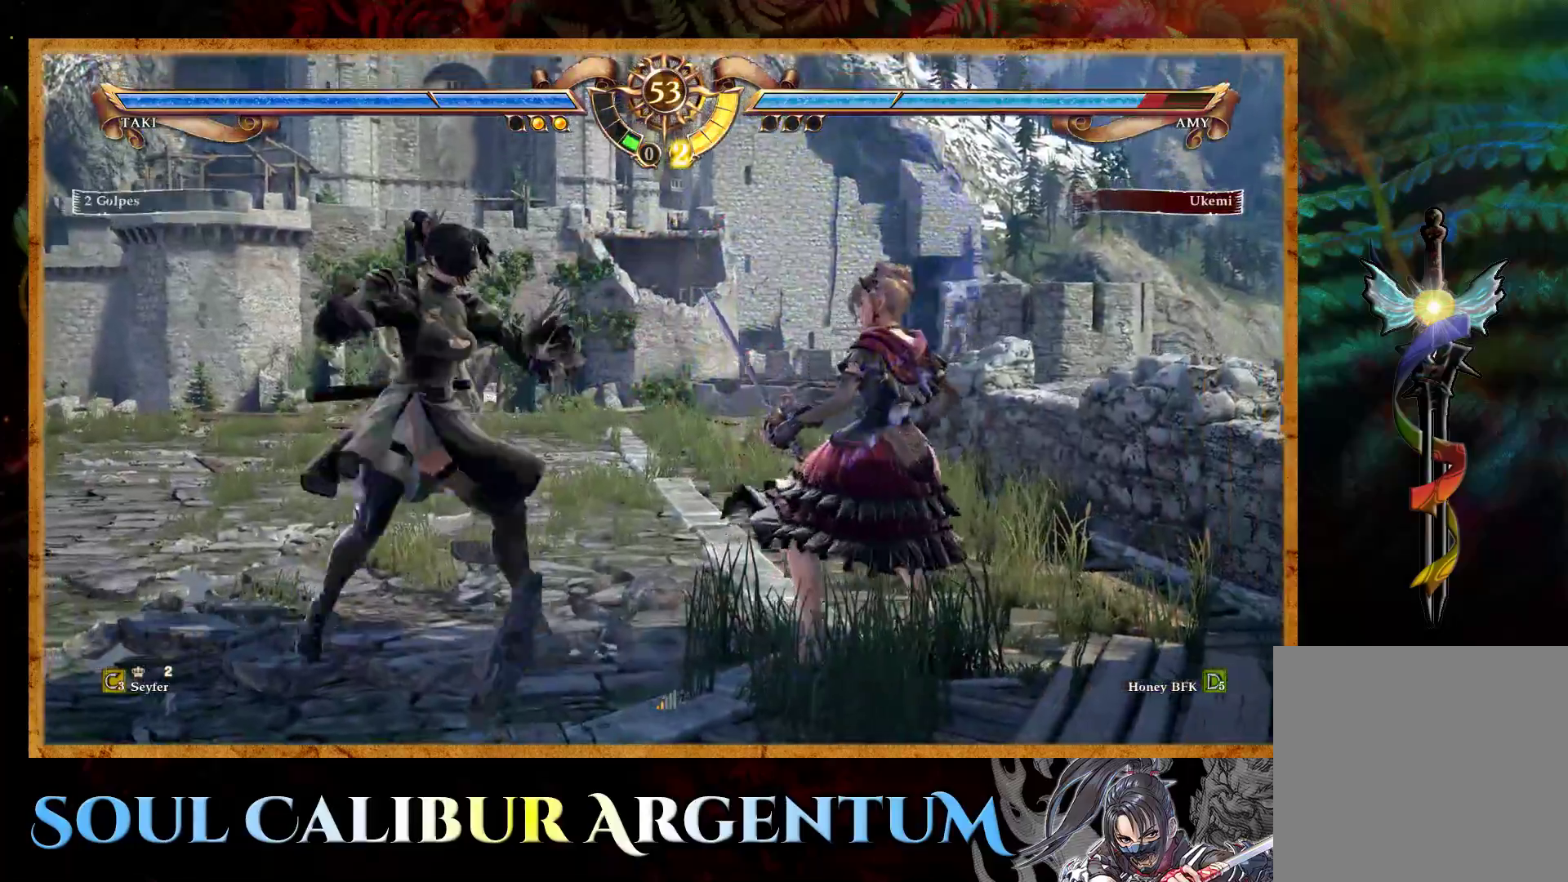
{"buttons": ["CIRCLE"], "events": [[133, "SQUARE", "down"], [217, "SQUARE", "up"], [283, "SQUARE", "down"], [400, "SQUARE", "up"], [467, "CIRCLE", "down"]]}
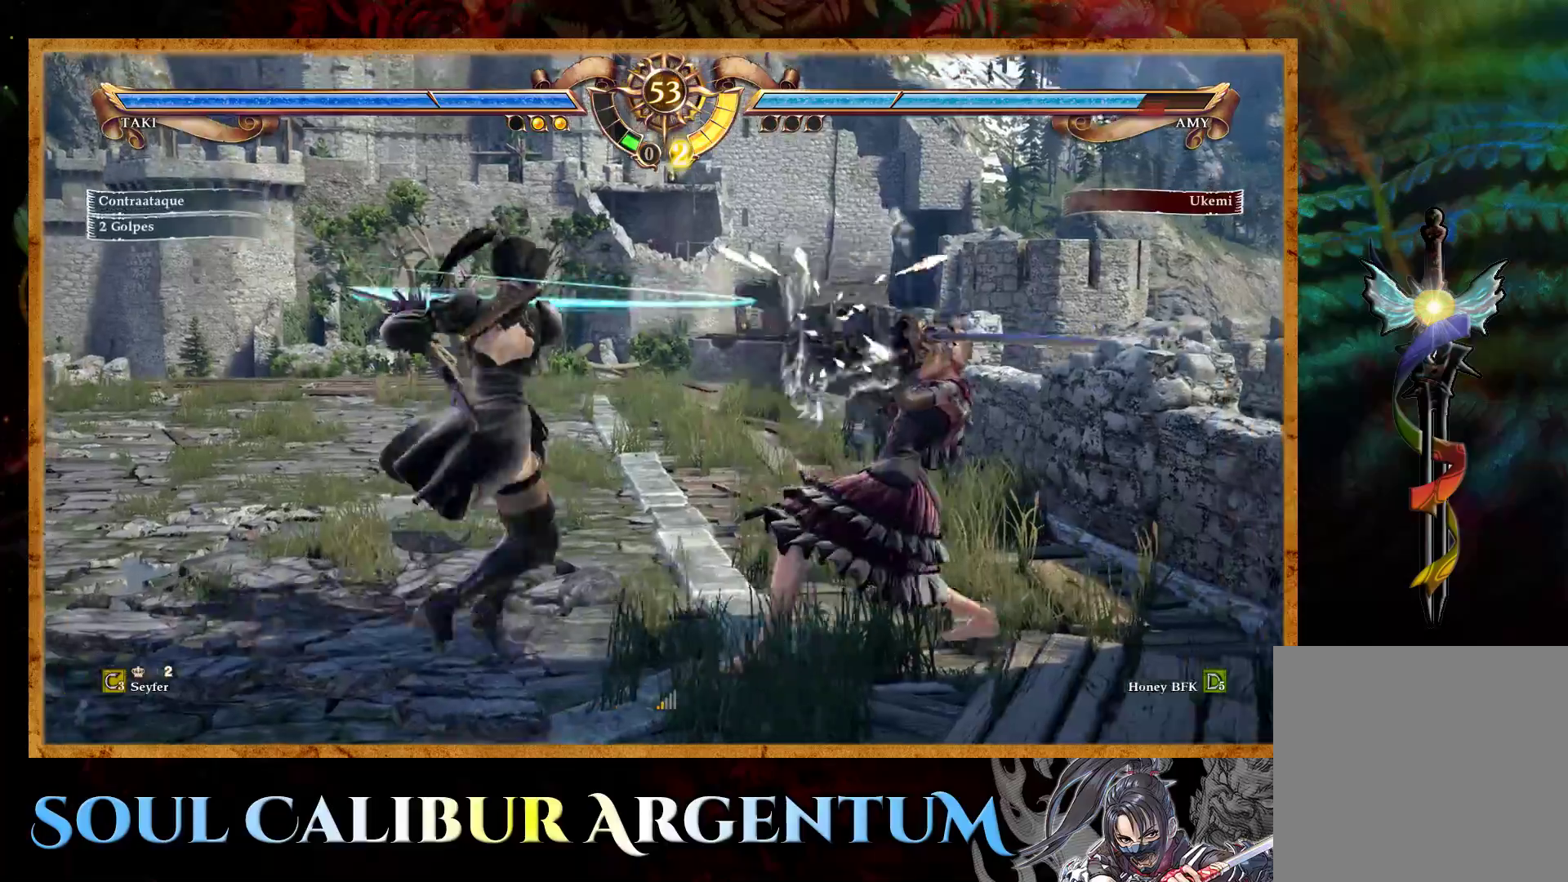
{"buttons": ["CROSS"], "events": [[67, "CIRCLE", "up"], [133, "CIRCLE", "down"], [217, "CIRCLE", "up"], [350, "CROSS", "down"]]}
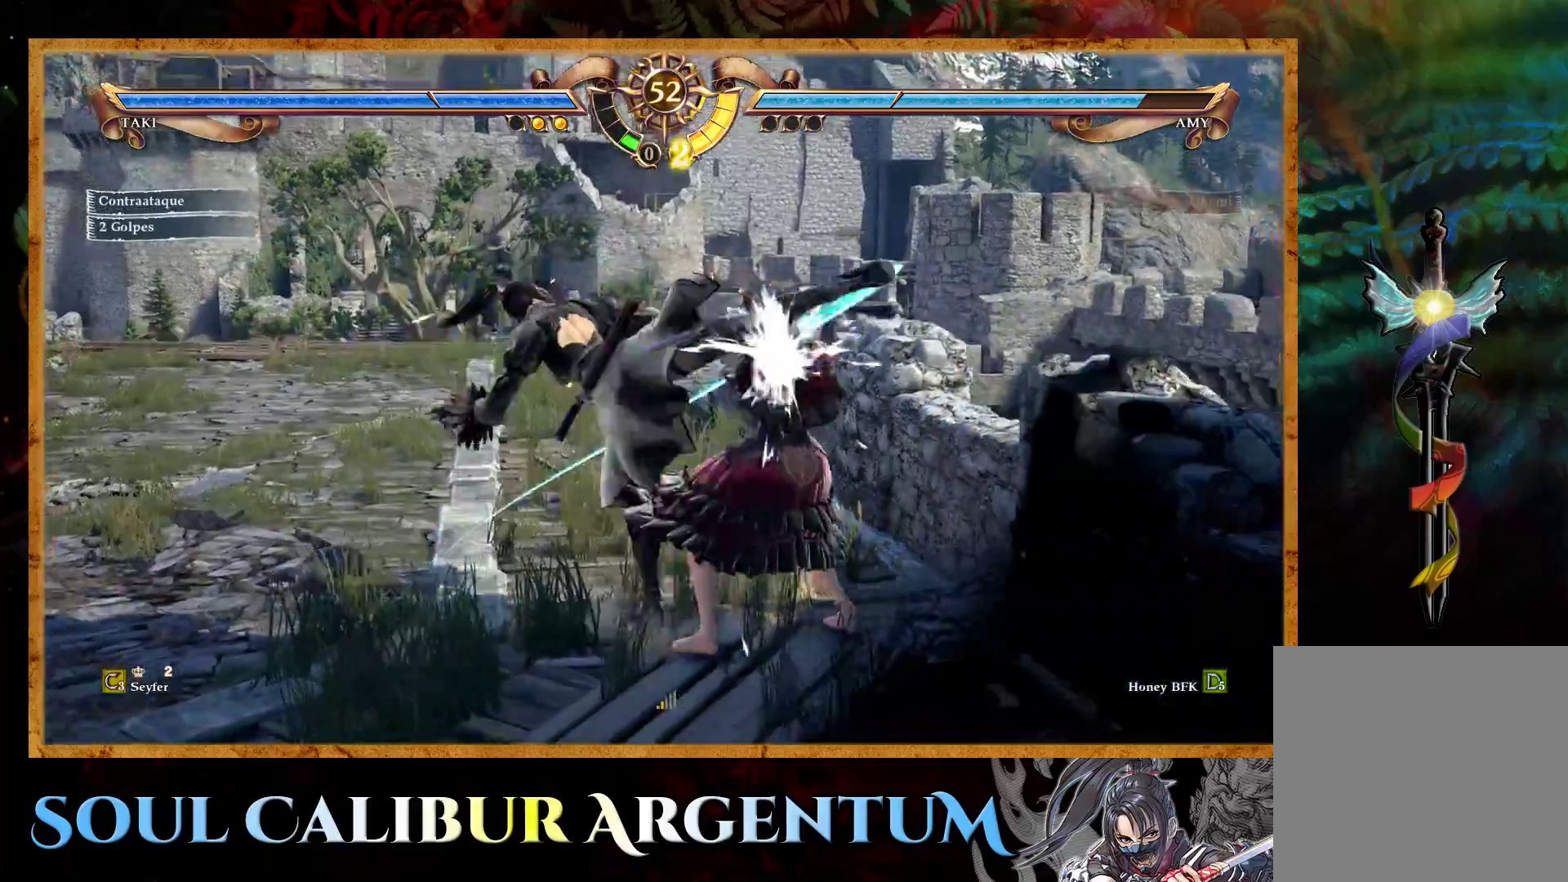
{"buttons": ["SQUARE"], "events": [[117, "CROSS", "up"], [500, "SQUARE", "down"]]}
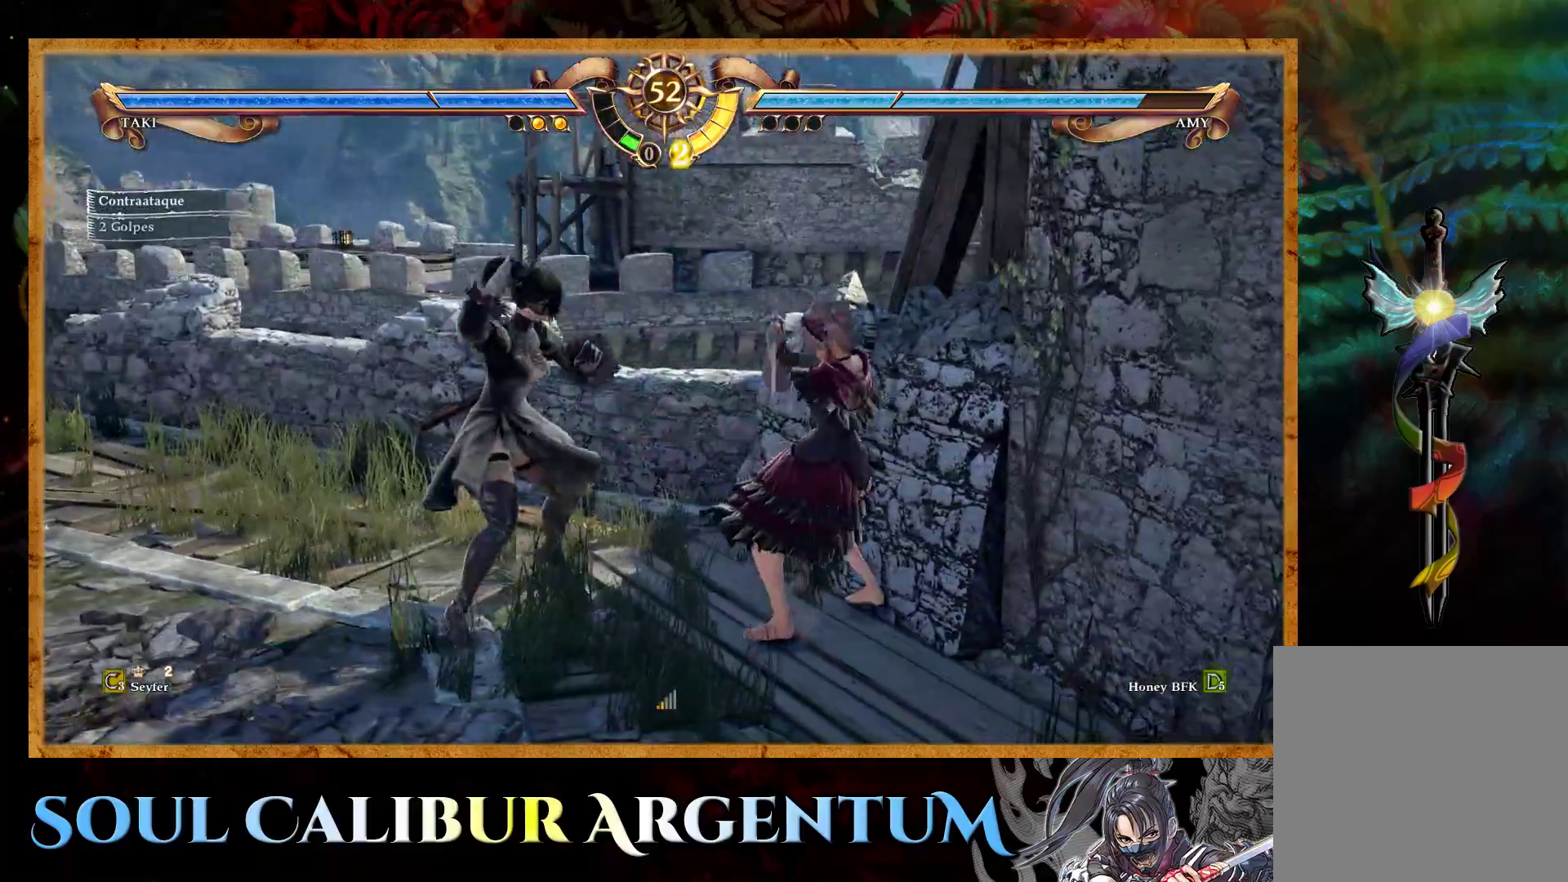
{"buttons": [], "events": [[67, "L2", "down"], [83, "SQUARE", "up"], [133, "L2", "up"], [217, "SQUARE", "down"], [300, "DPAD_LEFT", "down"], [300, "SQUARE", "up"], [467, "DPAD_LEFT", "up"]]}
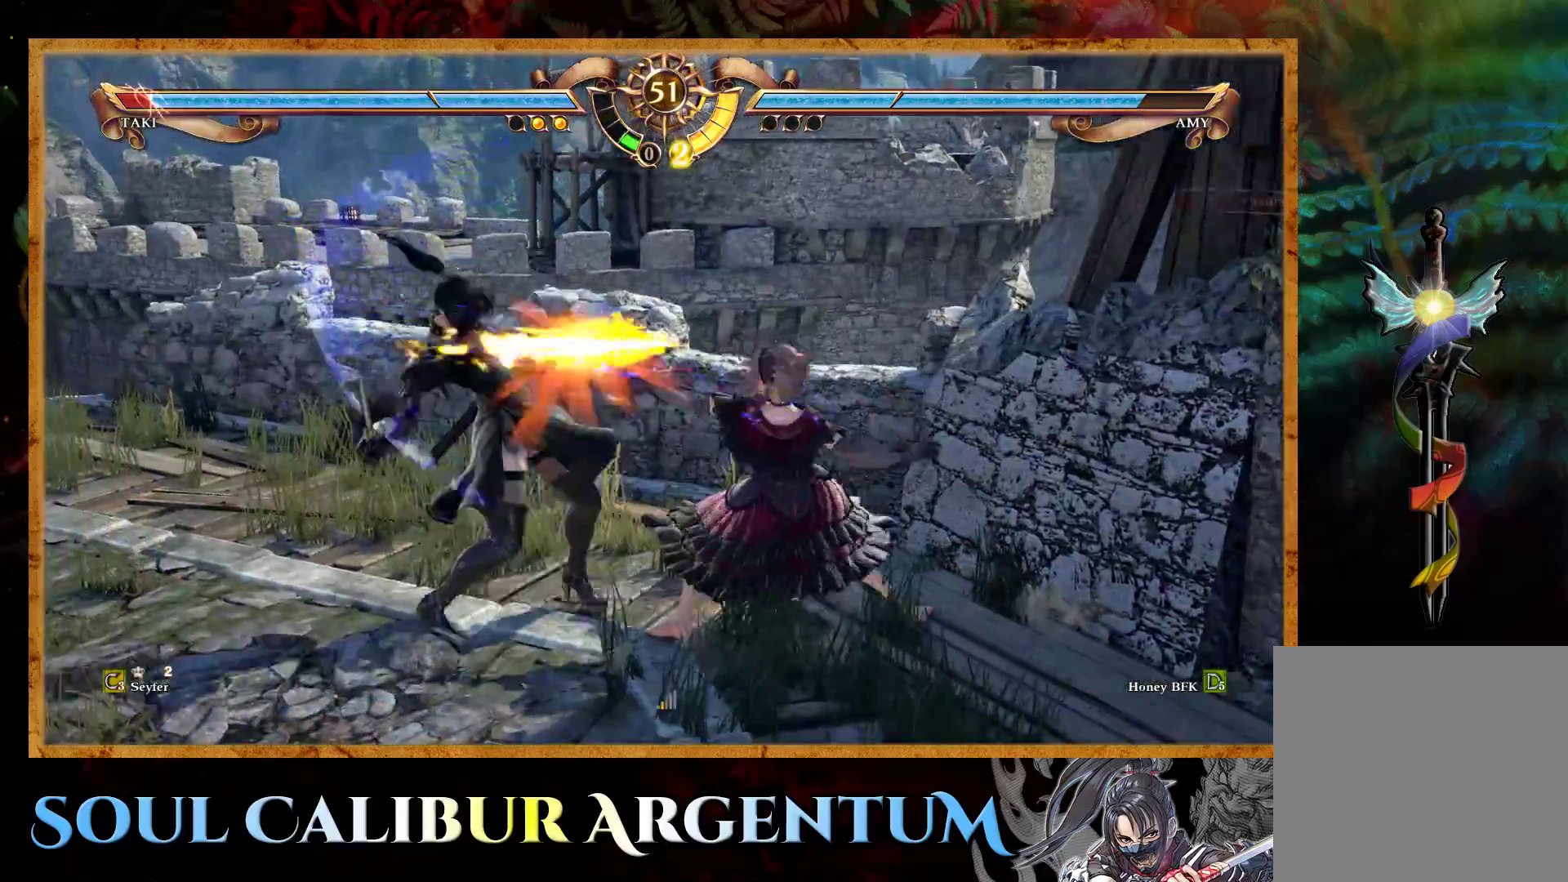
{"buttons": ["CROSS"], "events": [[50, "CROSS", "down"]]}
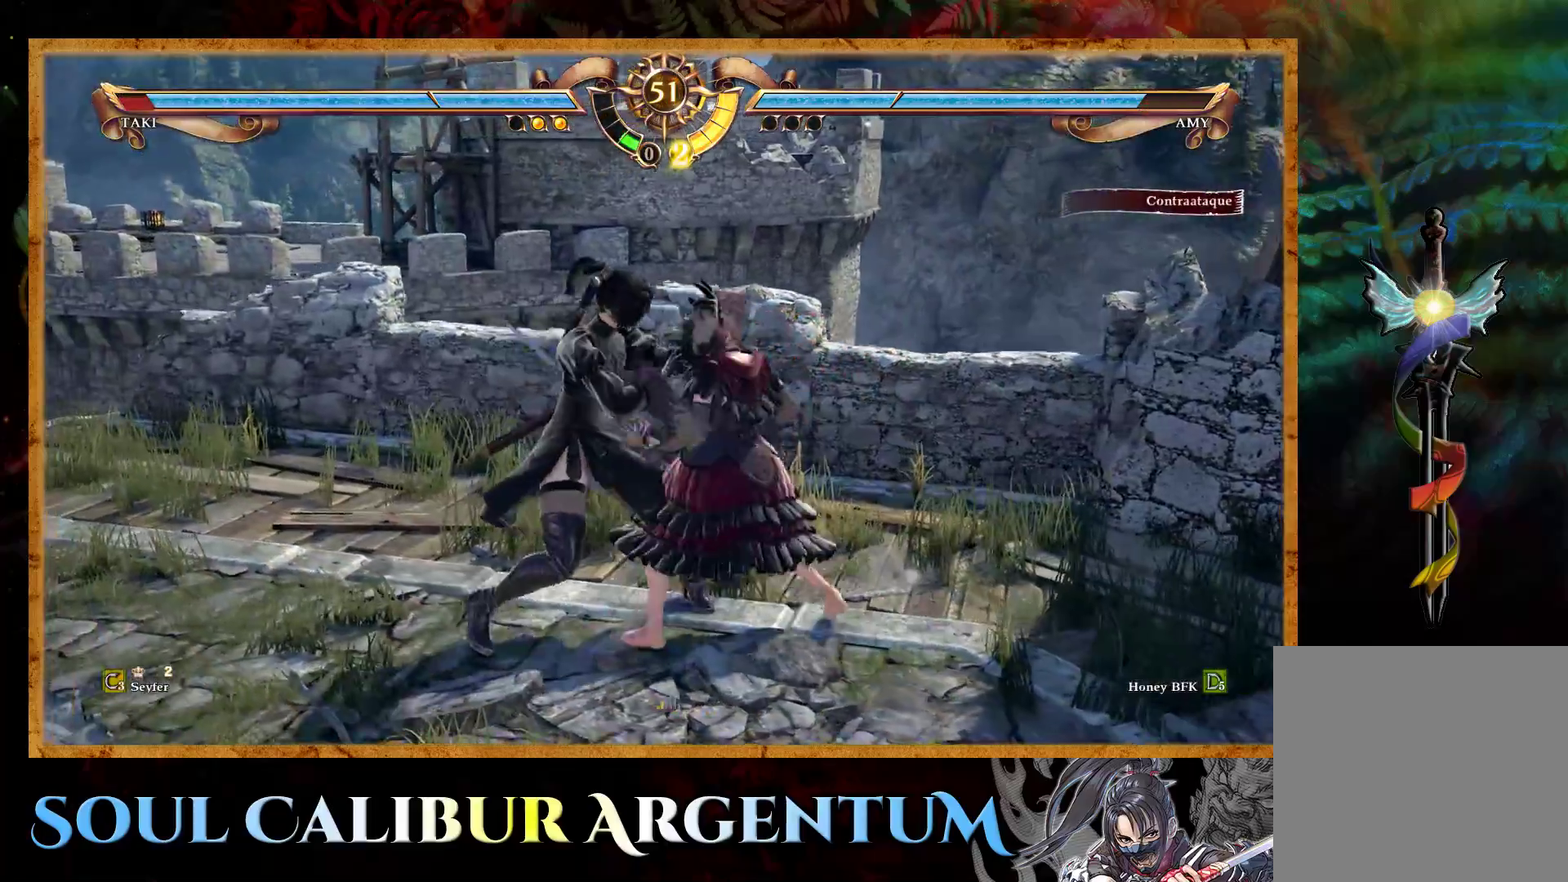
{"buttons": ["DPAD_DOWN"], "events": [[217, "CROSS", "up"], [217, "DPAD_DOWN", "down"], [233, "DPAD_RIGHT", "down"], [233, "L1", "down"], [250, "DPAD_RIGHT", "up"], [250, "L1", "up"], [267, "SQUARE", "down"], [333, "SQUARE", "up"], [383, "SQUARE", "down"], [450, "SQUARE", "up"]]}
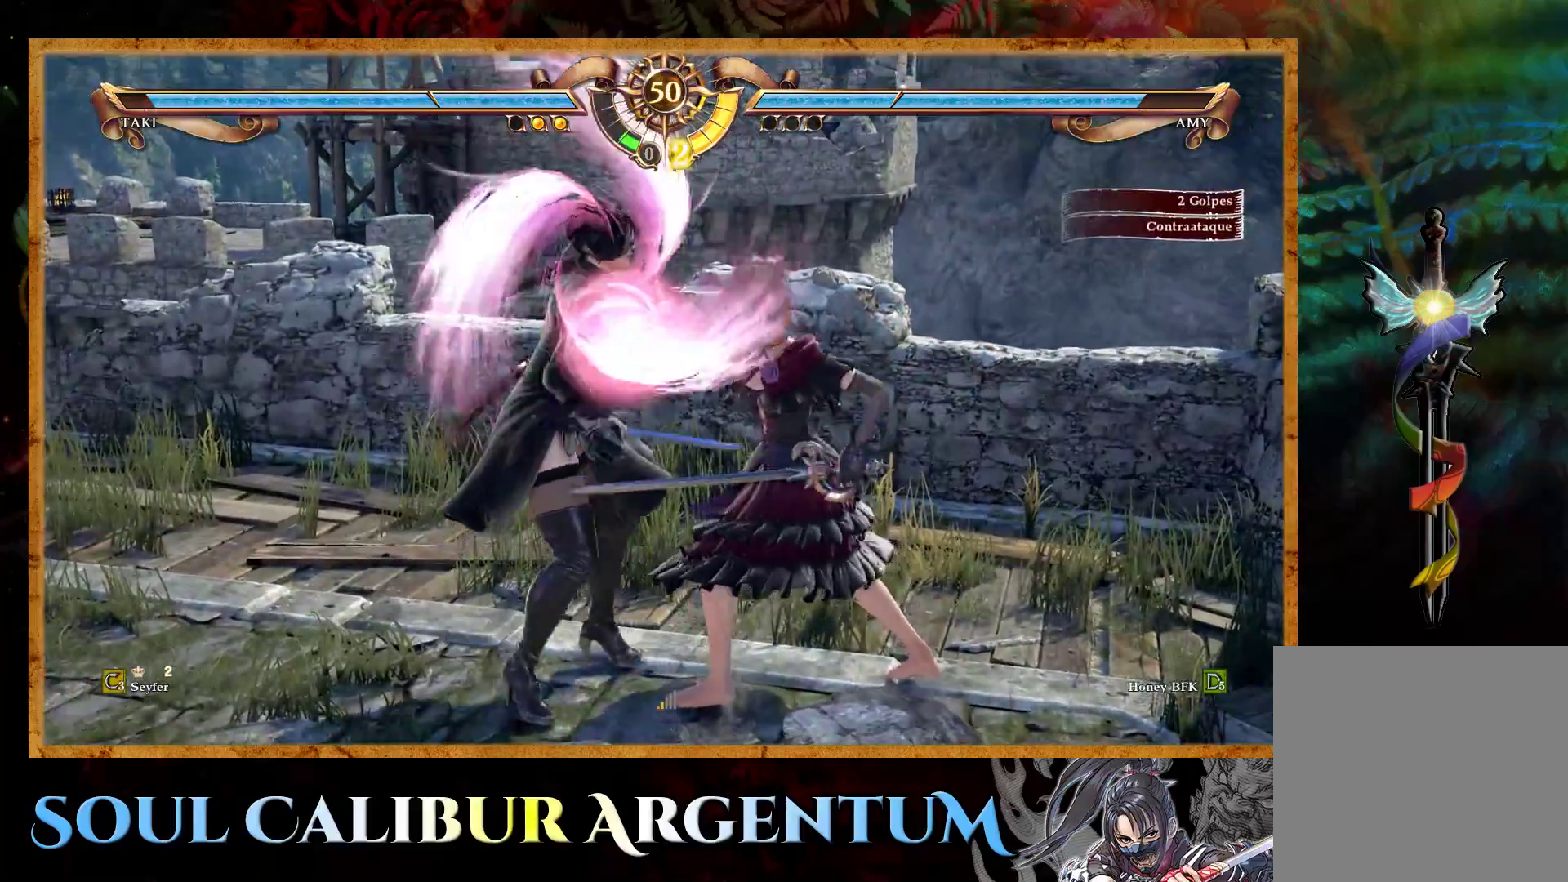
{"buttons": [], "events": [[133, "SQUARE", "down"], [183, "DPAD_DOWN", "up"], [233, "DPAD_LEFT", "down"], [233, "SQUARE", "up"], [250, "DPAD_LEFT", "up"], [267, "DPAD_LEFT", "down"], [317, "DPAD_LEFT", "up"]]}
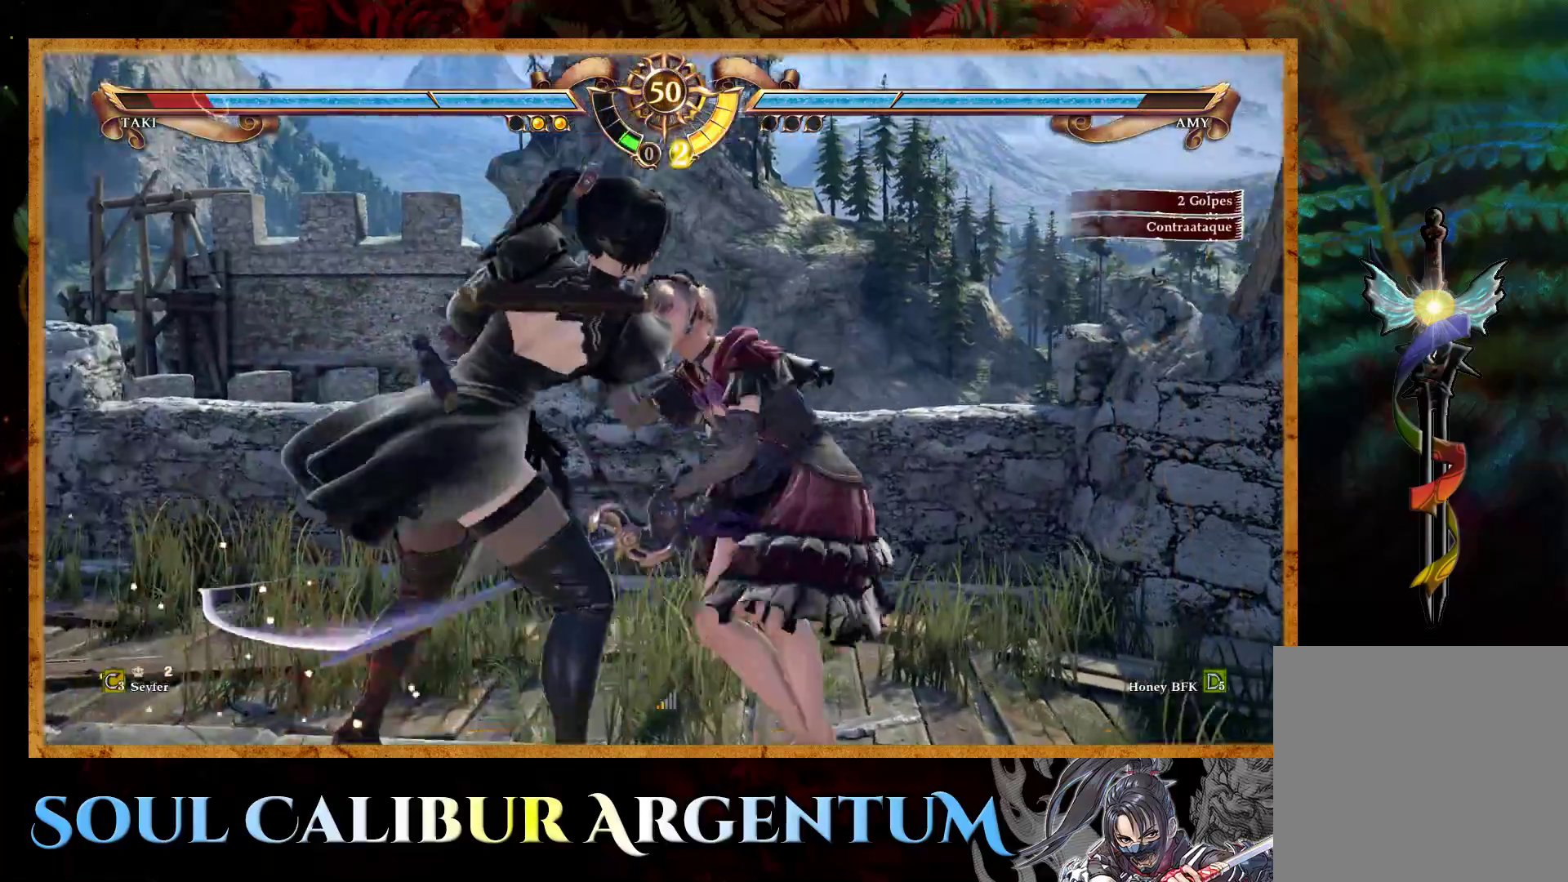
{"buttons": ["CROSS", "DPAD_UP", "DPAD_LEFT"], "events": [[150, "CROSS", "down"], [333, "SQUARE", "down"], [383, "DPAD_LEFT", "down"], [383, "DPAD_UP", "down"], [500, "SQUARE", "up"]]}